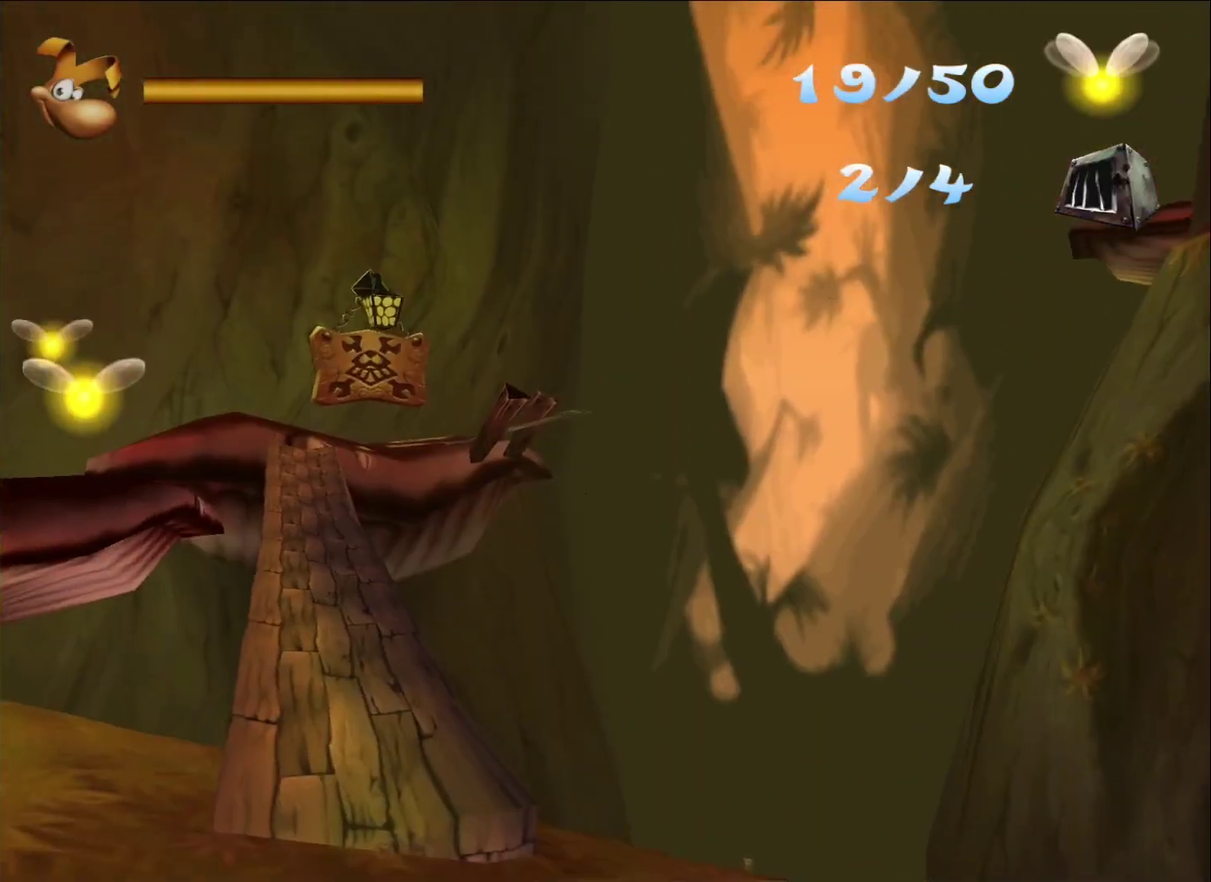
Gameplay with a controller (Xbox layout); each line is a JSON object with the inputs held at the frame after it. "button_events" lists button changes between this image and that frame as [ms after this image, input, new state], when the widget could be followed in between (sticks are given only as held states).
{"buttons": ["Y"], "left_stick": "down", "right_stick": "center", "button_events": []}
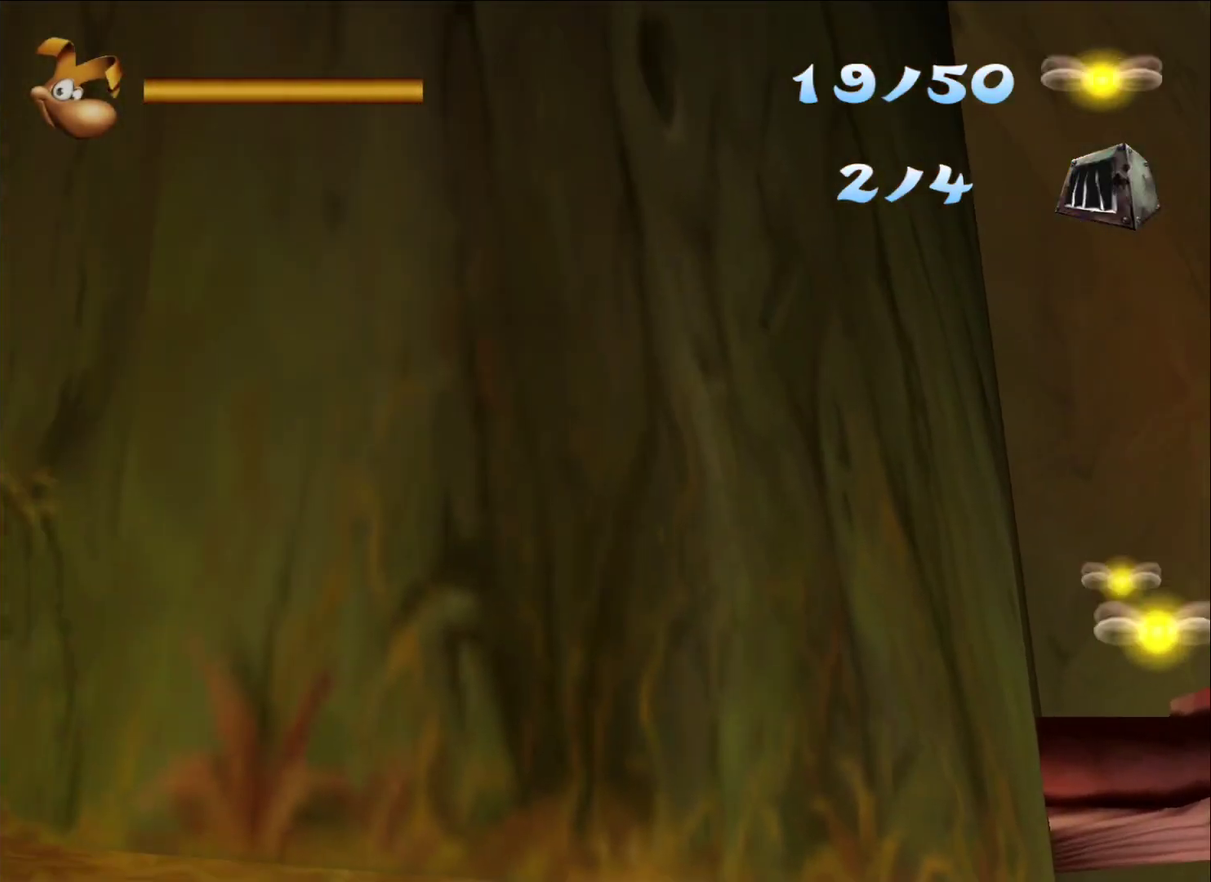
{"buttons": ["Y"], "left_stick": "down", "right_stick": "center", "button_events": []}
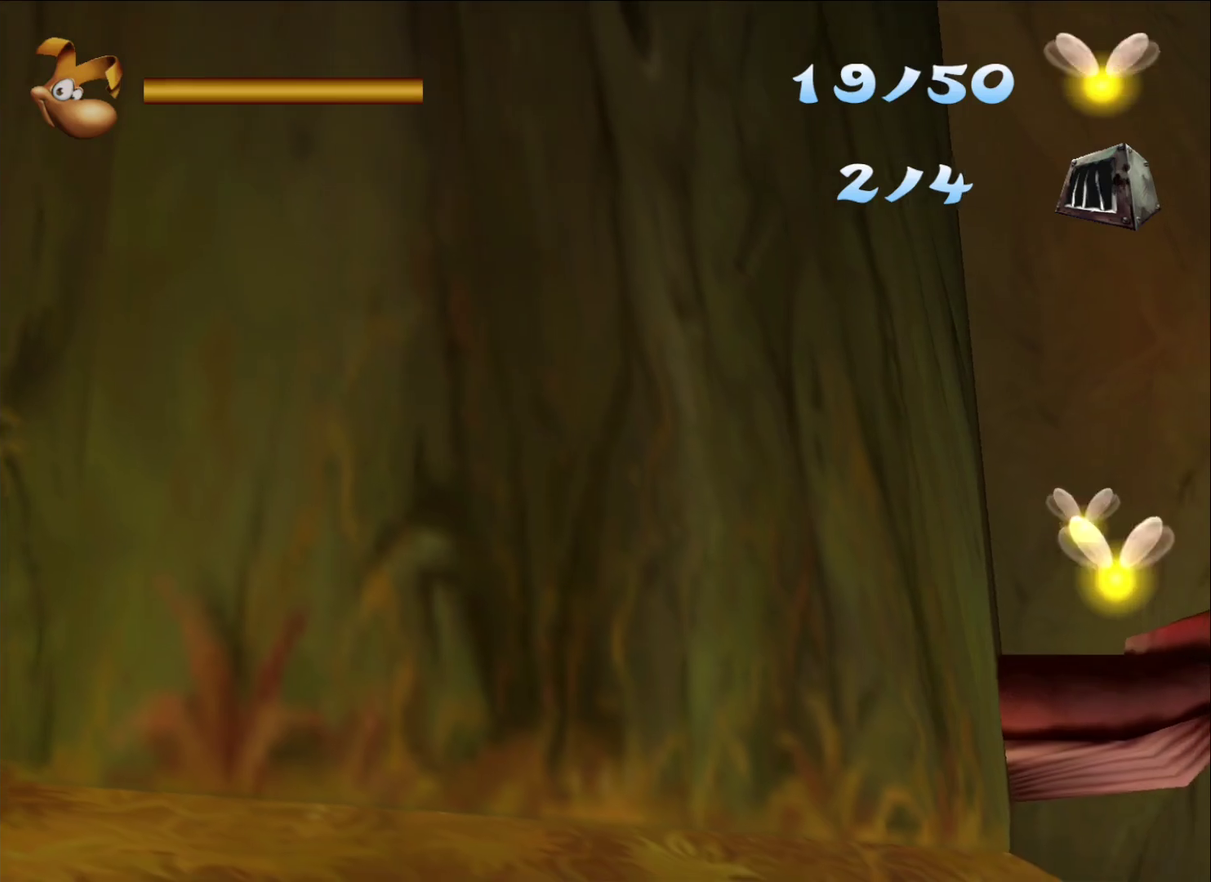
{"buttons": ["Y"], "left_stick": "down", "right_stick": "center", "button_events": []}
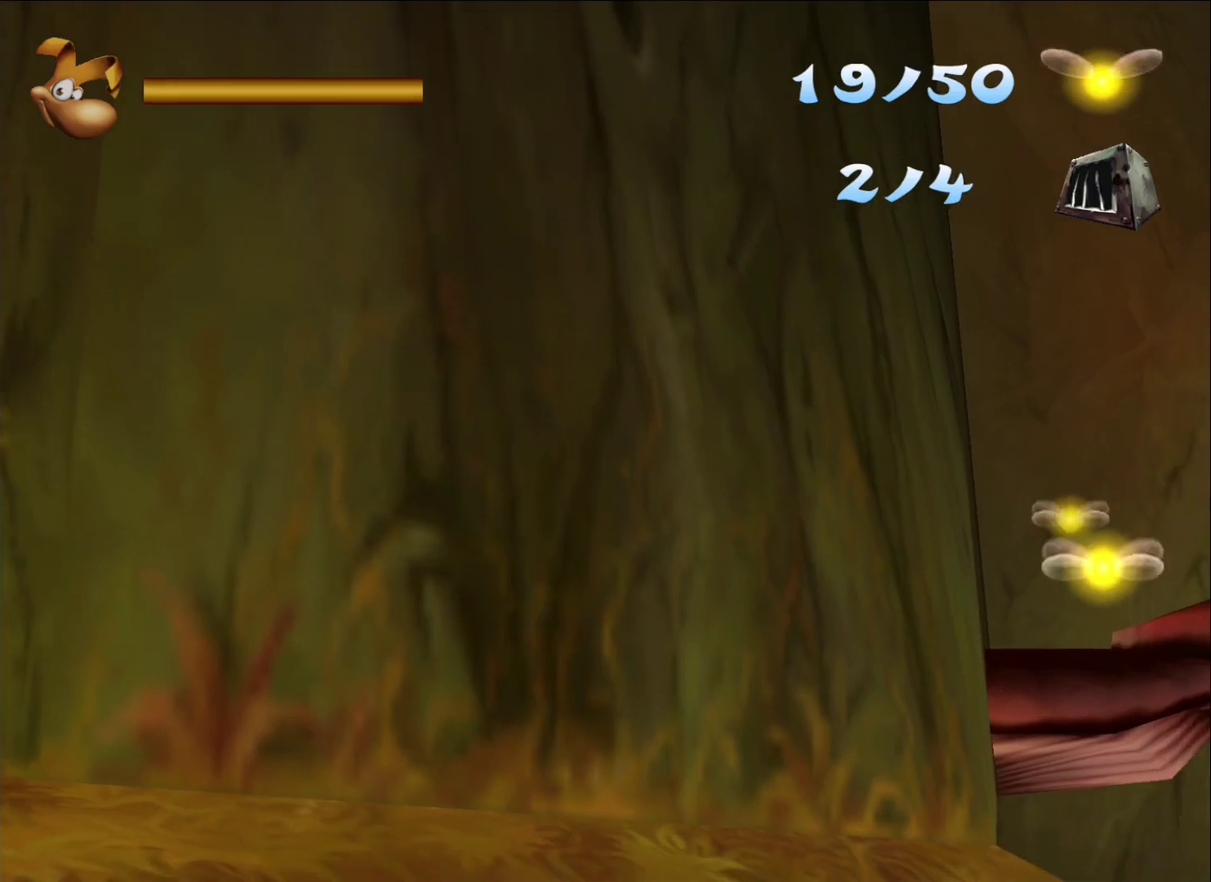
{"buttons": ["Y"], "left_stick": "down", "right_stick": "center", "button_events": []}
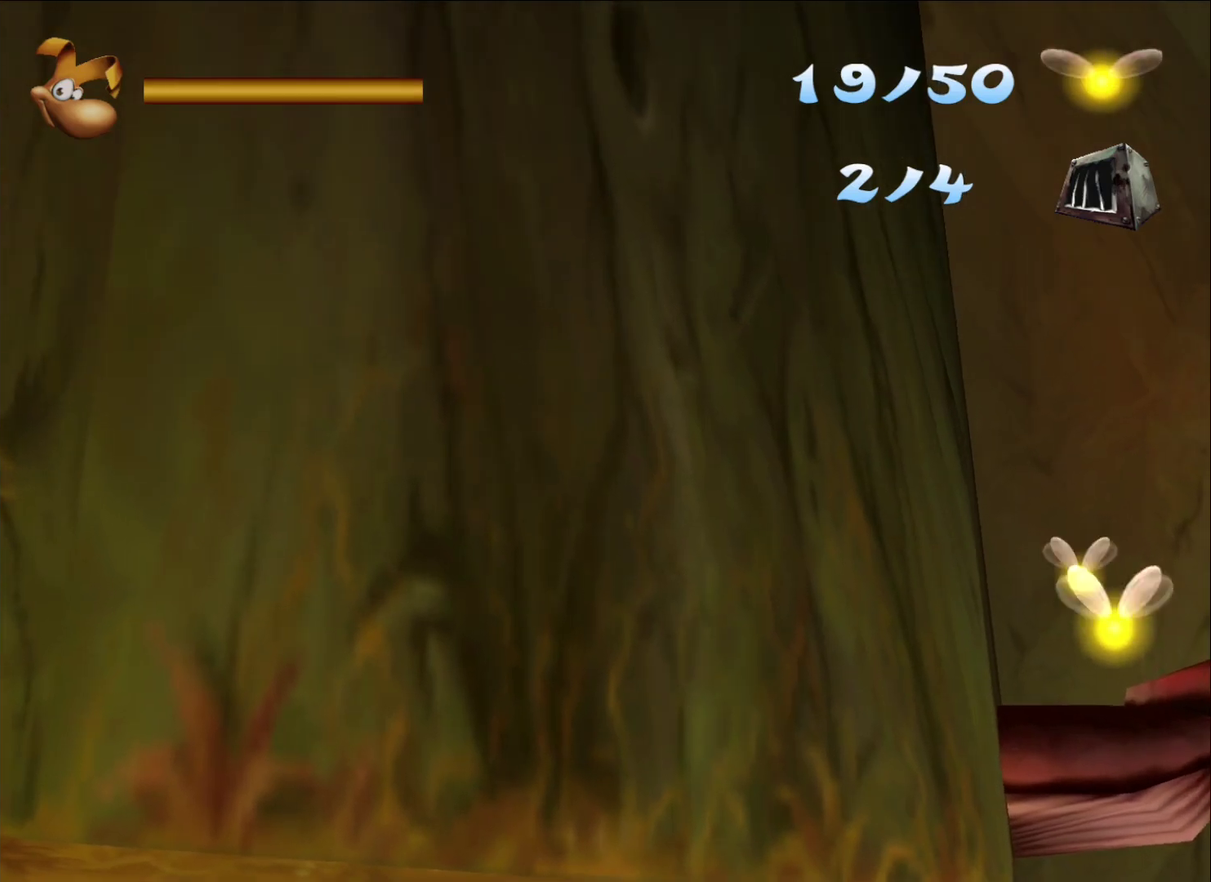
{"buttons": ["A"], "left_stick": "center", "right_stick": "center", "button_events": [[300, "Y", "up"], [433, "A", "down"]]}
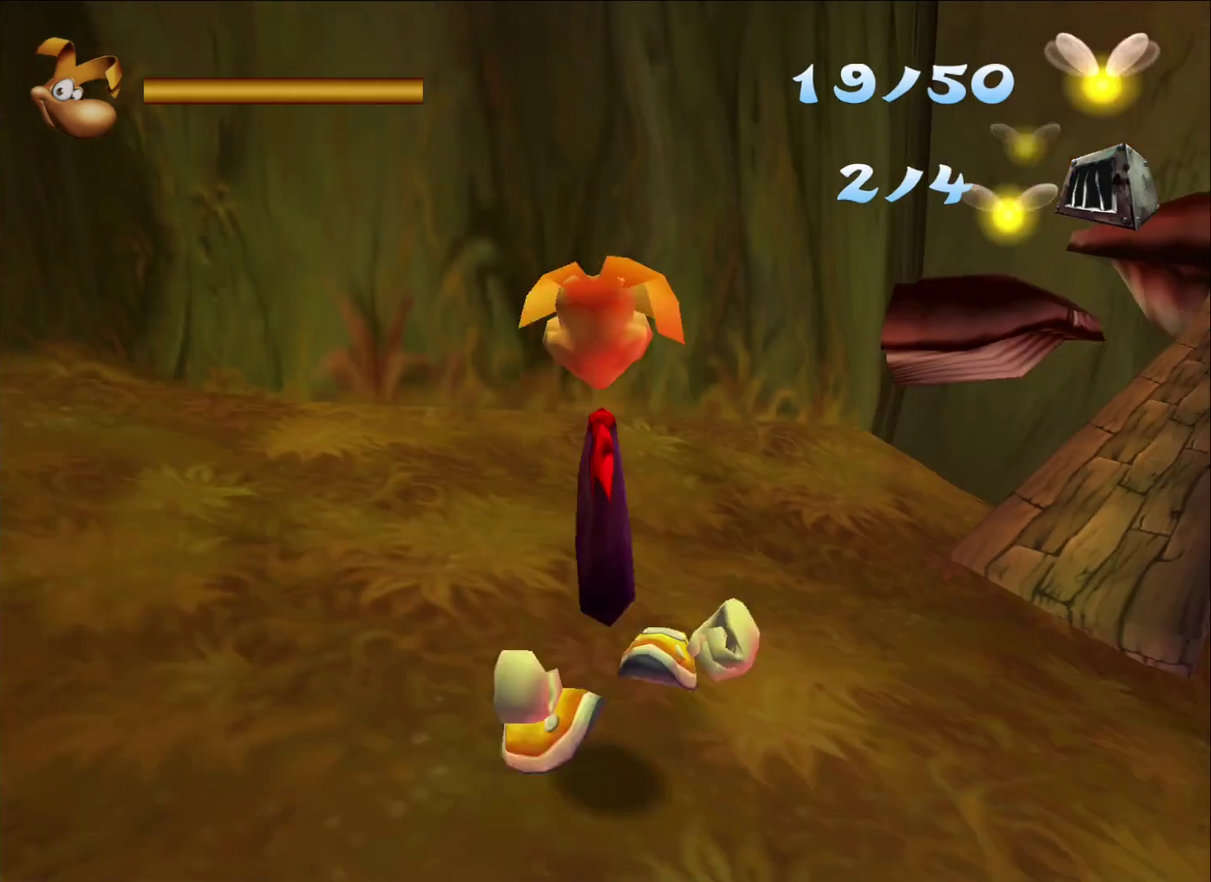
{"buttons": ["A"], "left_stick": "center", "right_stick": "center", "button_events": [[167, "X", "down"], [267, "X", "up"], [317, "X", "down"], [400, "X", "up"]]}
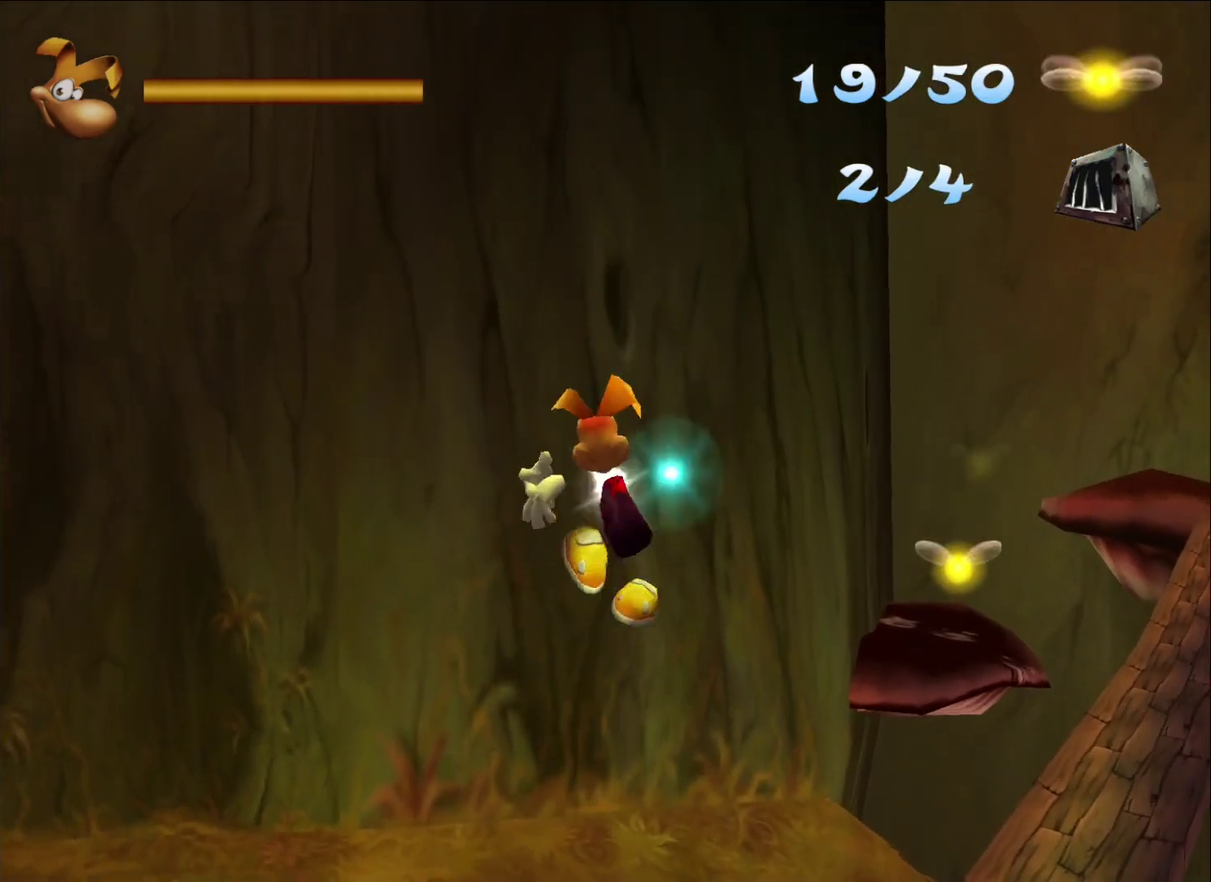
{"buttons": [], "left_stick": "down-right", "right_stick": "center", "button_events": [[83, "A", "up"]]}
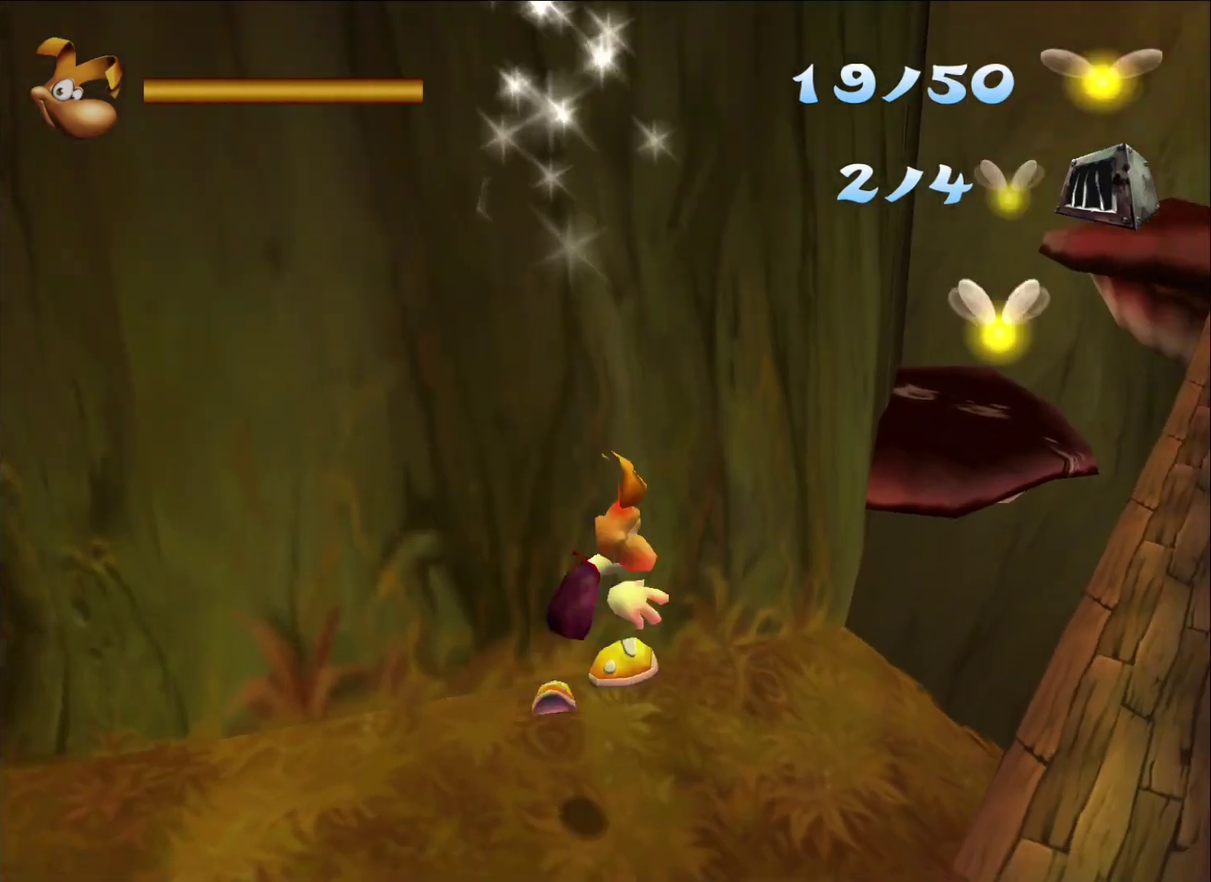
{"buttons": ["Y"], "left_stick": "down", "right_stick": "center", "button_events": [[50, "Y", "down"]]}
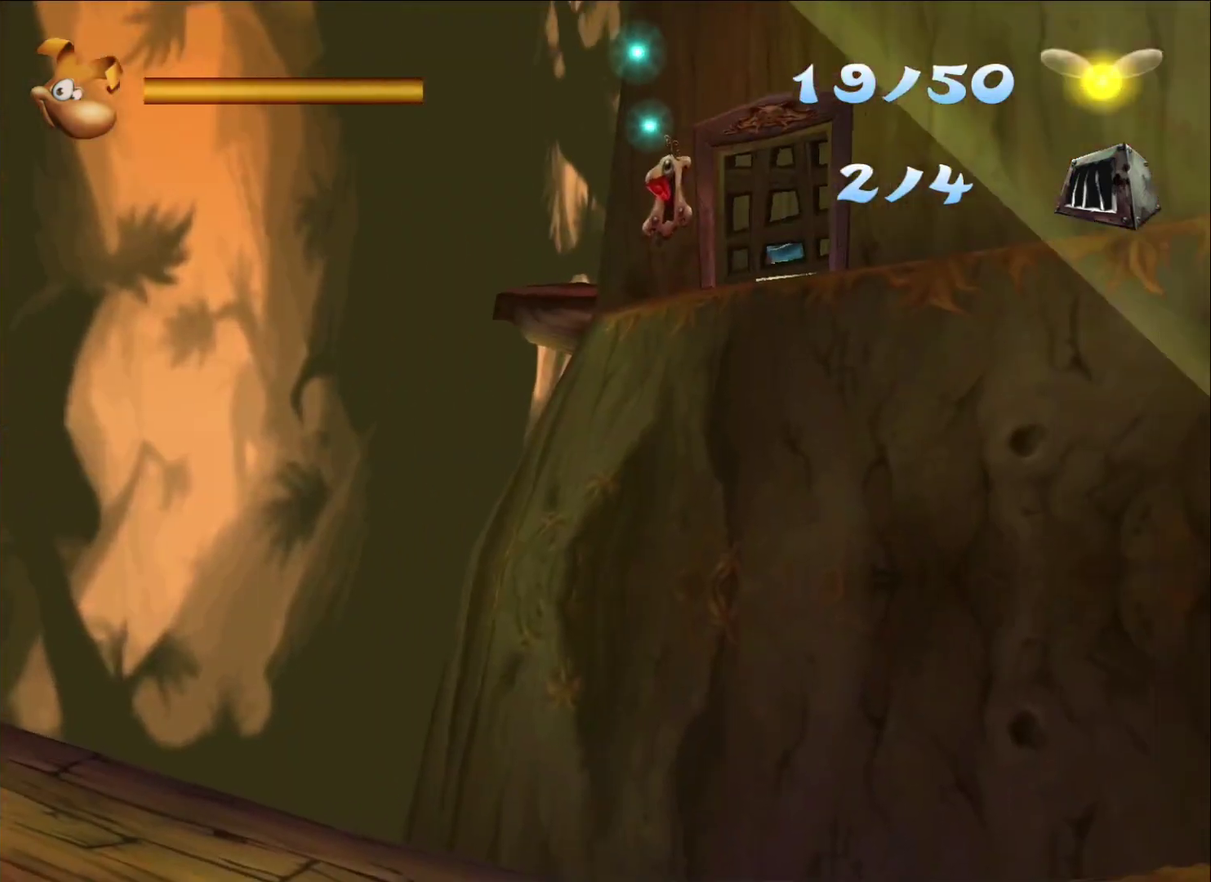
{"buttons": ["Y"], "left_stick": "down", "right_stick": "center", "button_events": []}
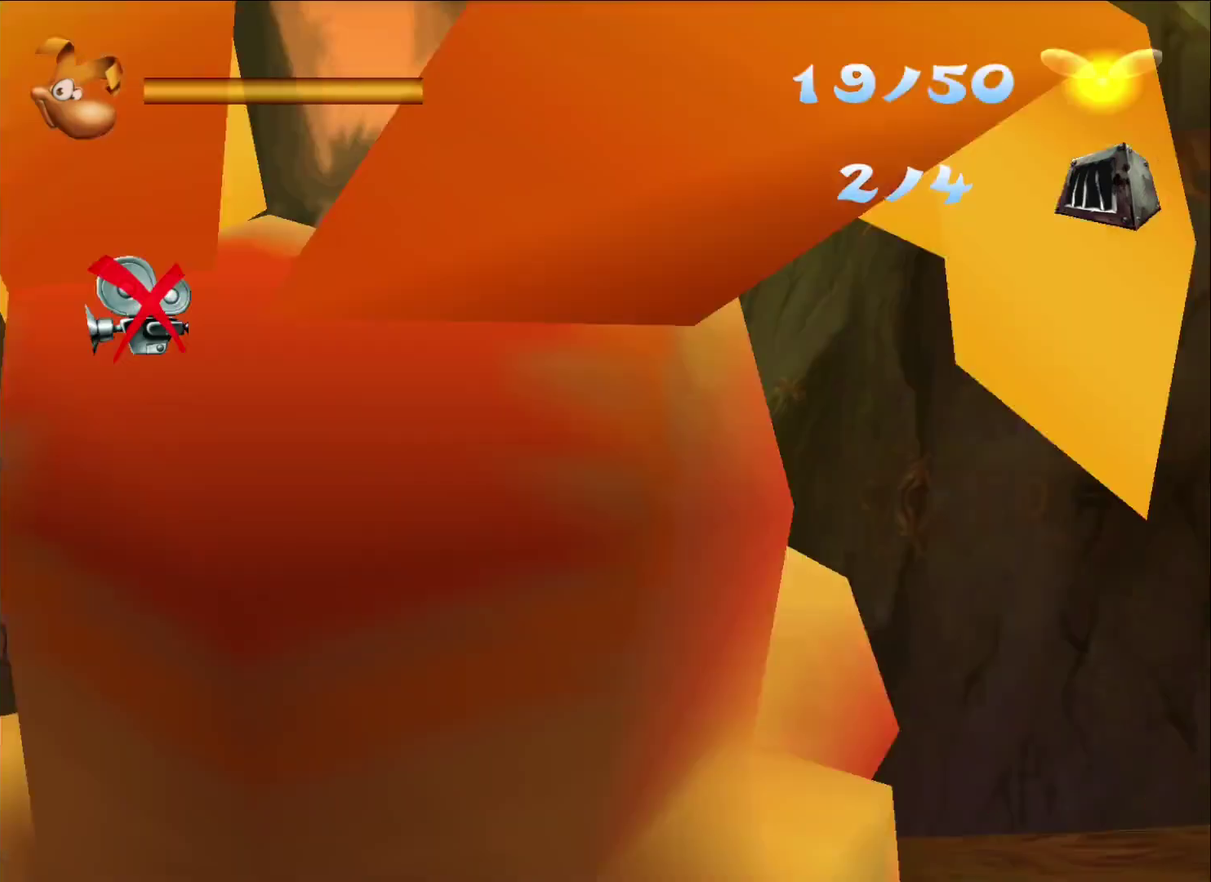
{"buttons": ["X", "R2"], "left_stick": "center", "right_stick": "center", "button_events": [[167, "Y", "up"], [217, "R2", "down"], [233, "X", "down"], [267, "A", "down"], [367, "A", "up"]]}
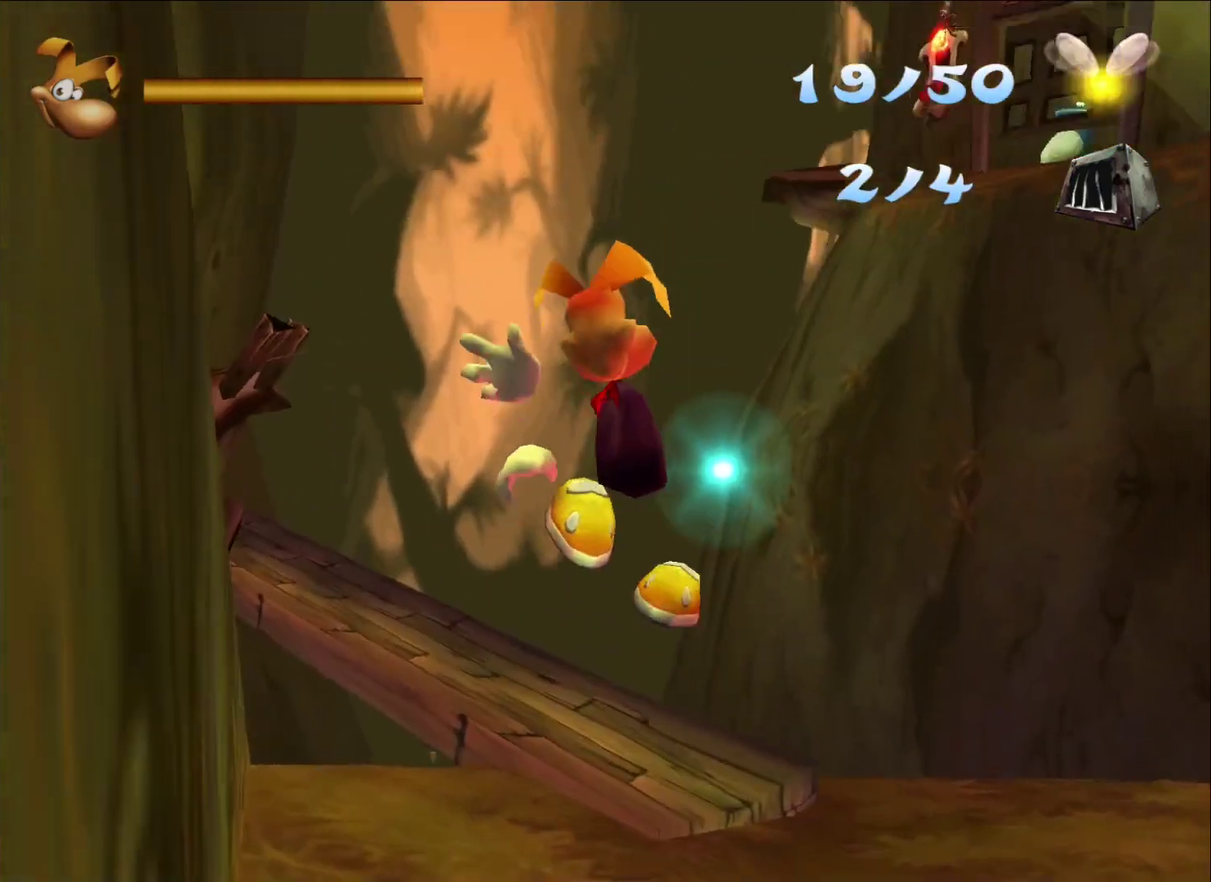
{"buttons": [], "left_stick": "center", "right_stick": "left", "button_events": [[83, "X", "up"], [167, "R2", "up"]]}
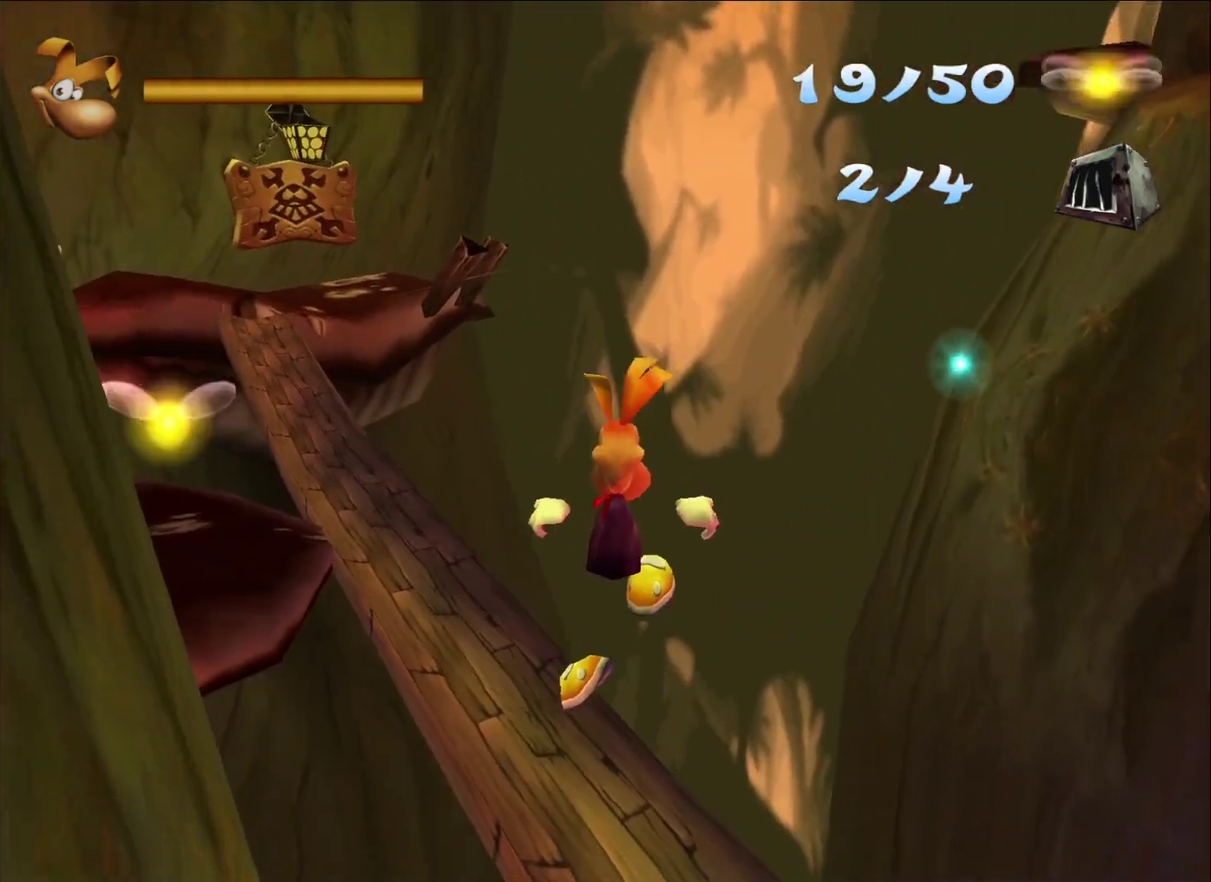
{"buttons": [], "left_stick": "left", "right_stick": "center", "button_events": [[367, "A", "down"], [500, "A", "up"]]}
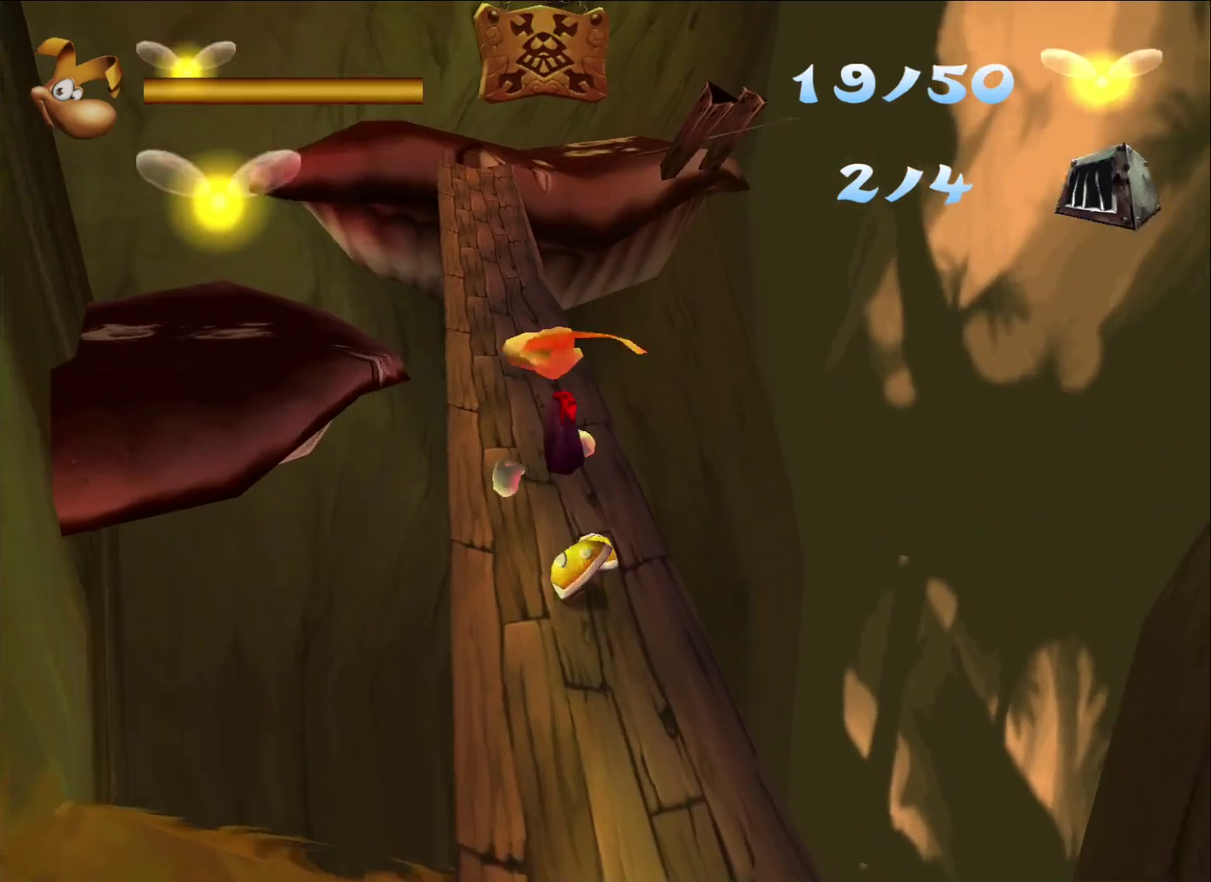
{"buttons": [], "left_stick": "down-left", "right_stick": "center", "button_events": []}
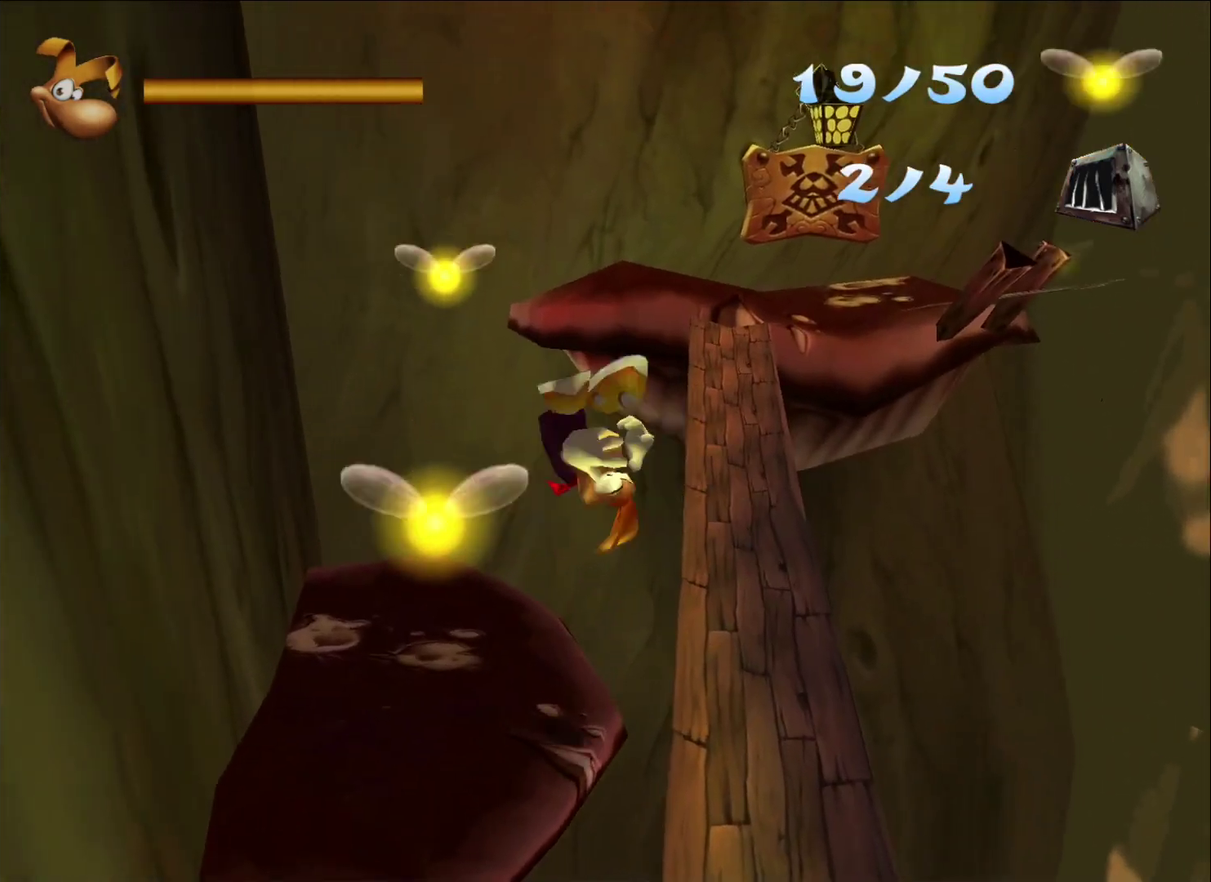
{"buttons": ["A"], "left_stick": "center", "right_stick": "center", "button_events": [[333, "A", "down"]]}
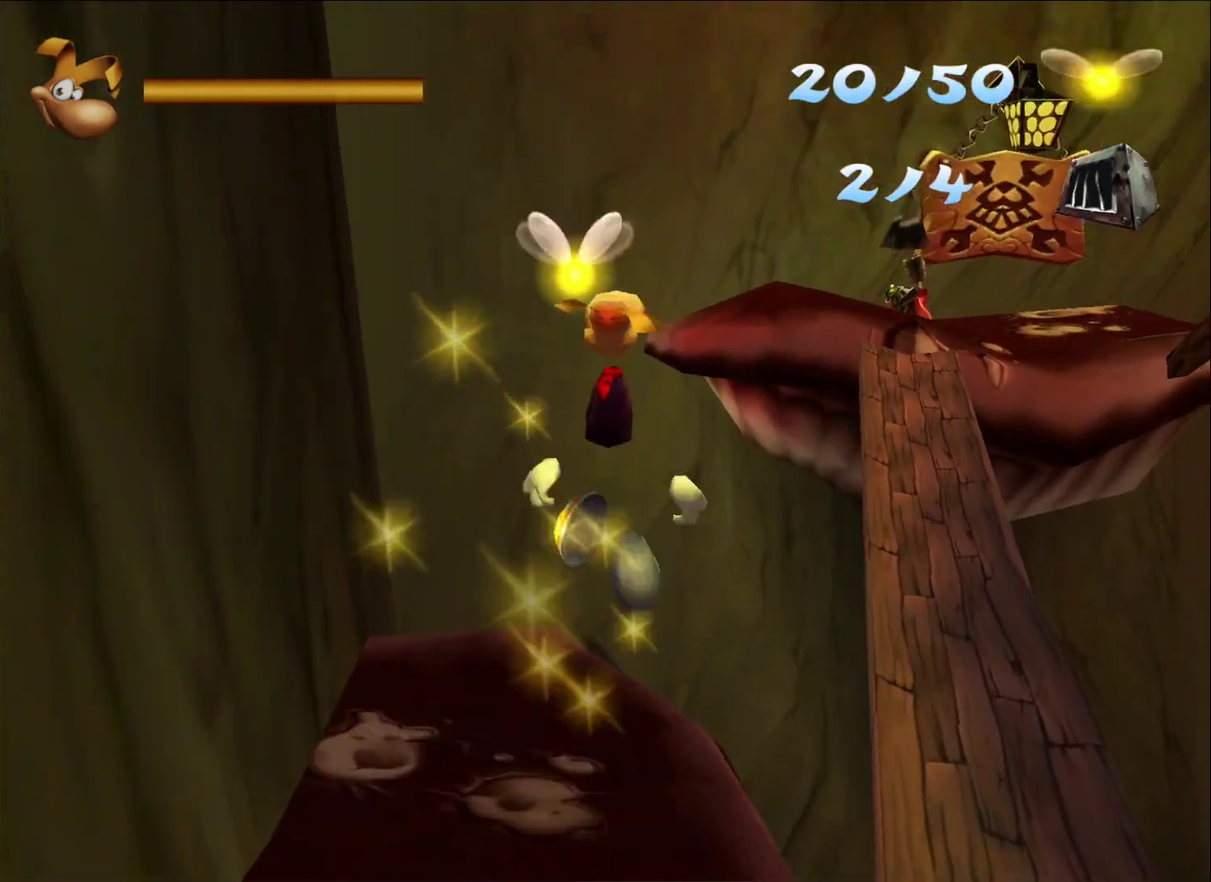
{"buttons": [], "left_stick": "center", "right_stick": "center", "button_events": [[117, "A", "up"]]}
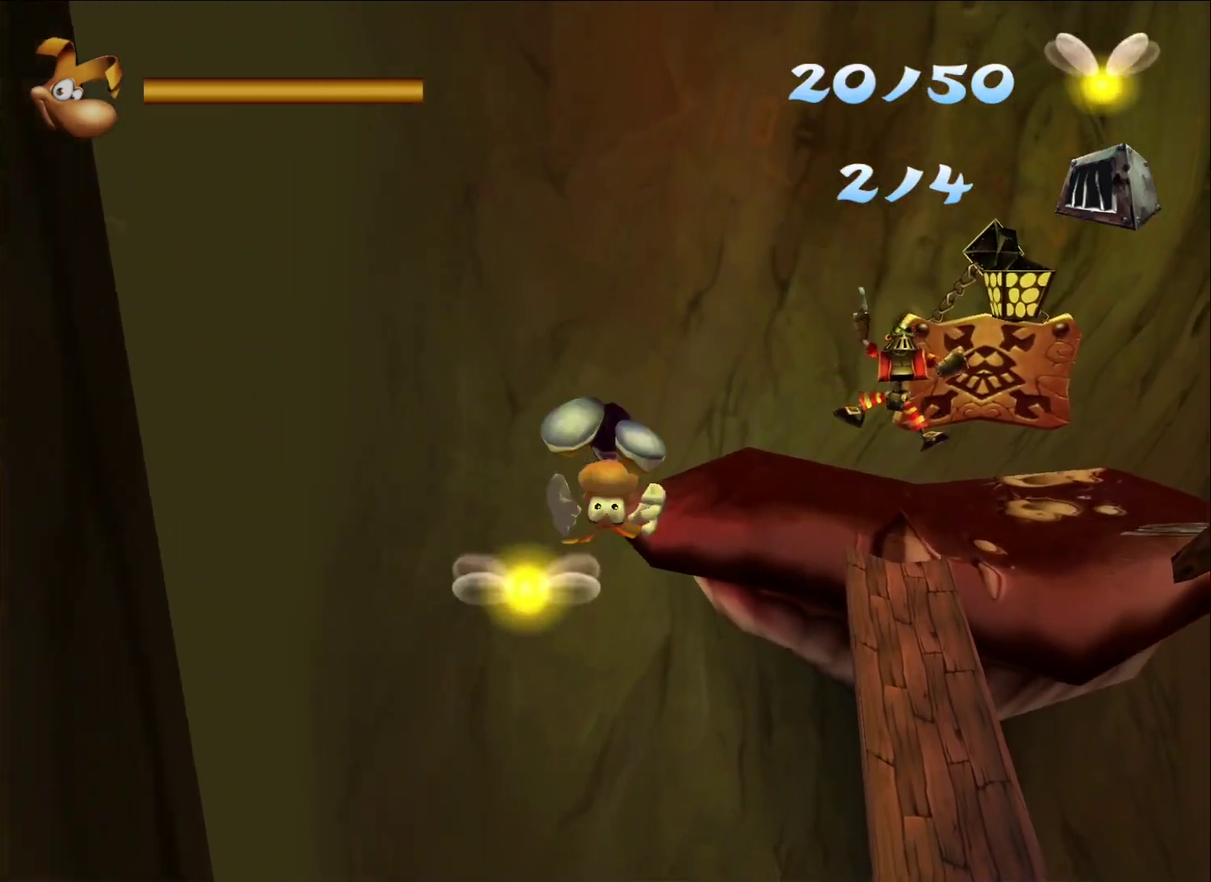
{"buttons": [], "left_stick": "down-right", "right_stick": "right", "button_events": [[200, "A", "down"], [300, "A", "up"]]}
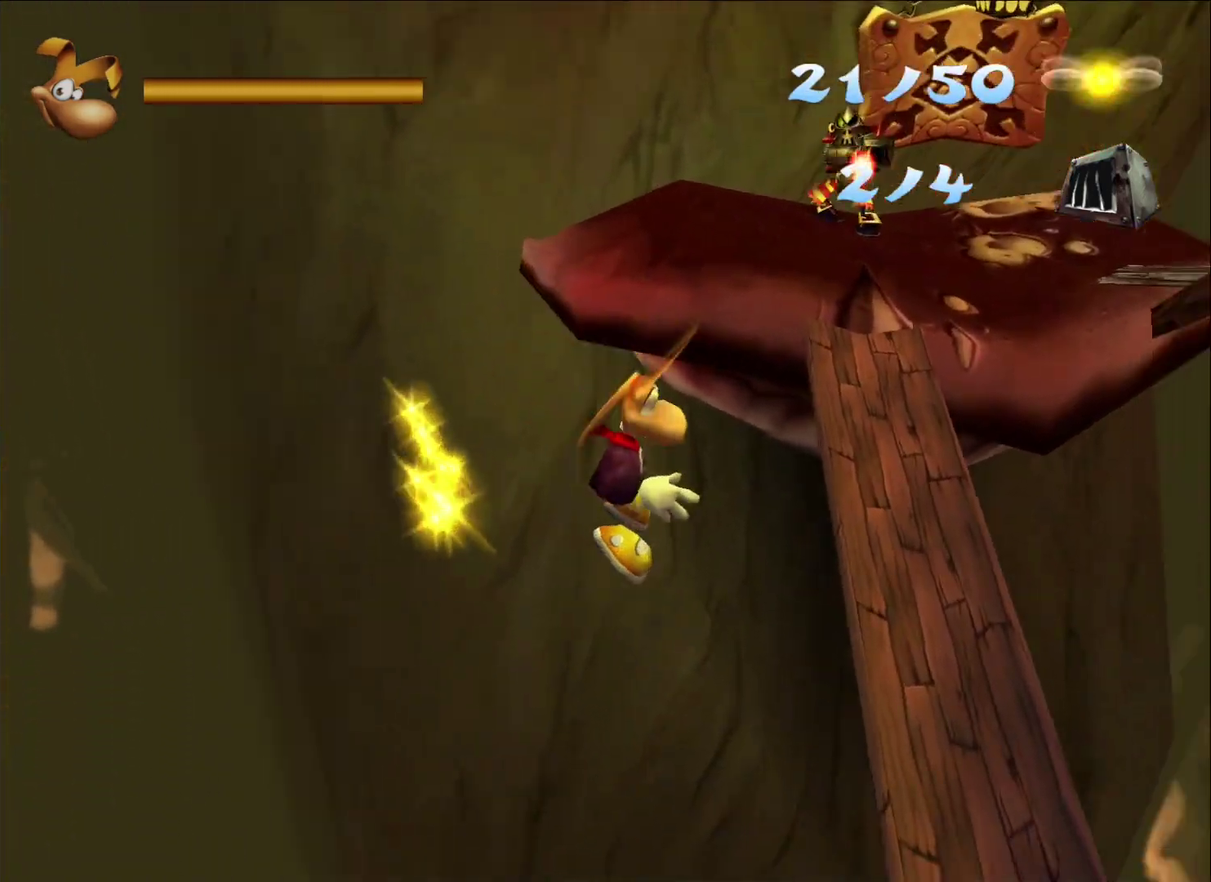
{"buttons": [], "left_stick": "down-right", "right_stick": "right", "button_events": [[300, "A", "down"], [400, "A", "up"]]}
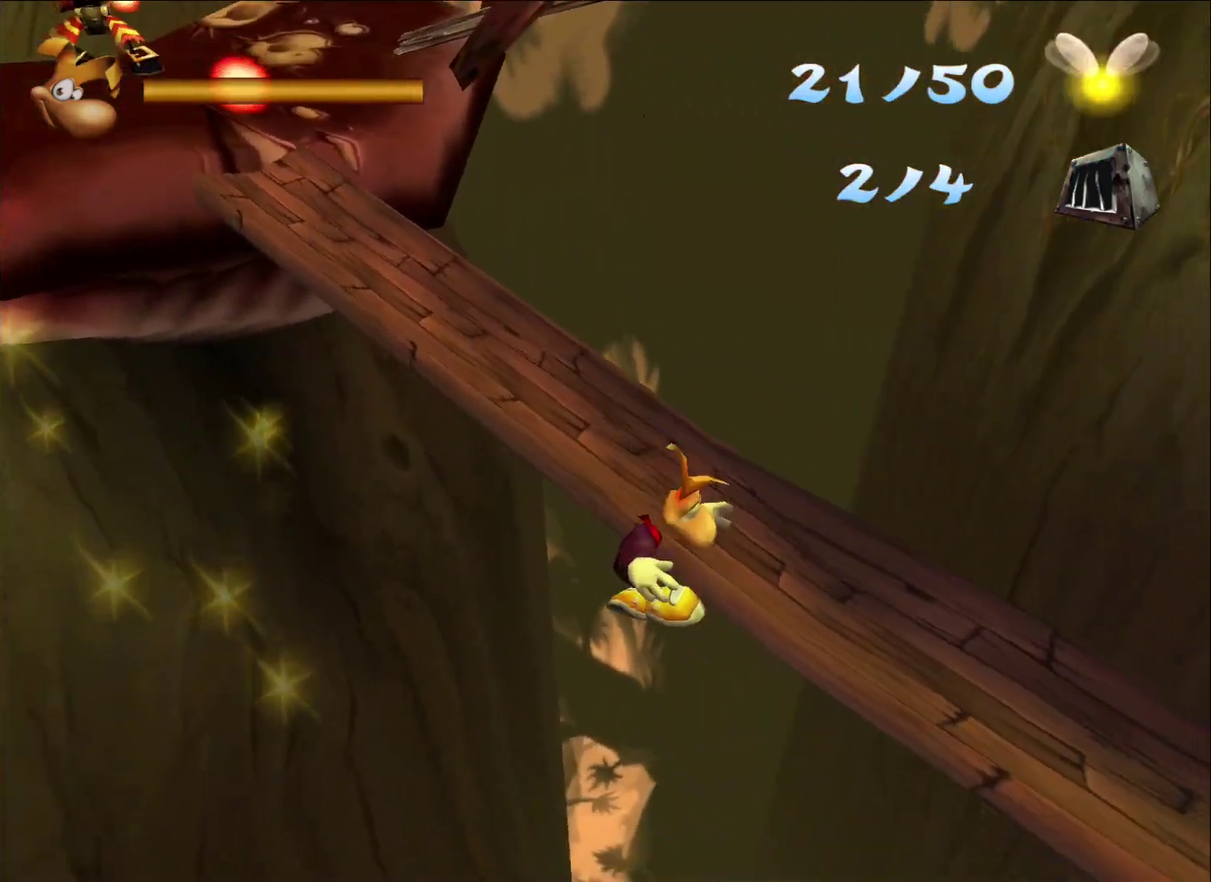
{"buttons": [], "left_stick": "right", "right_stick": "right", "button_events": [[267, "A", "down"], [367, "A", "up"]]}
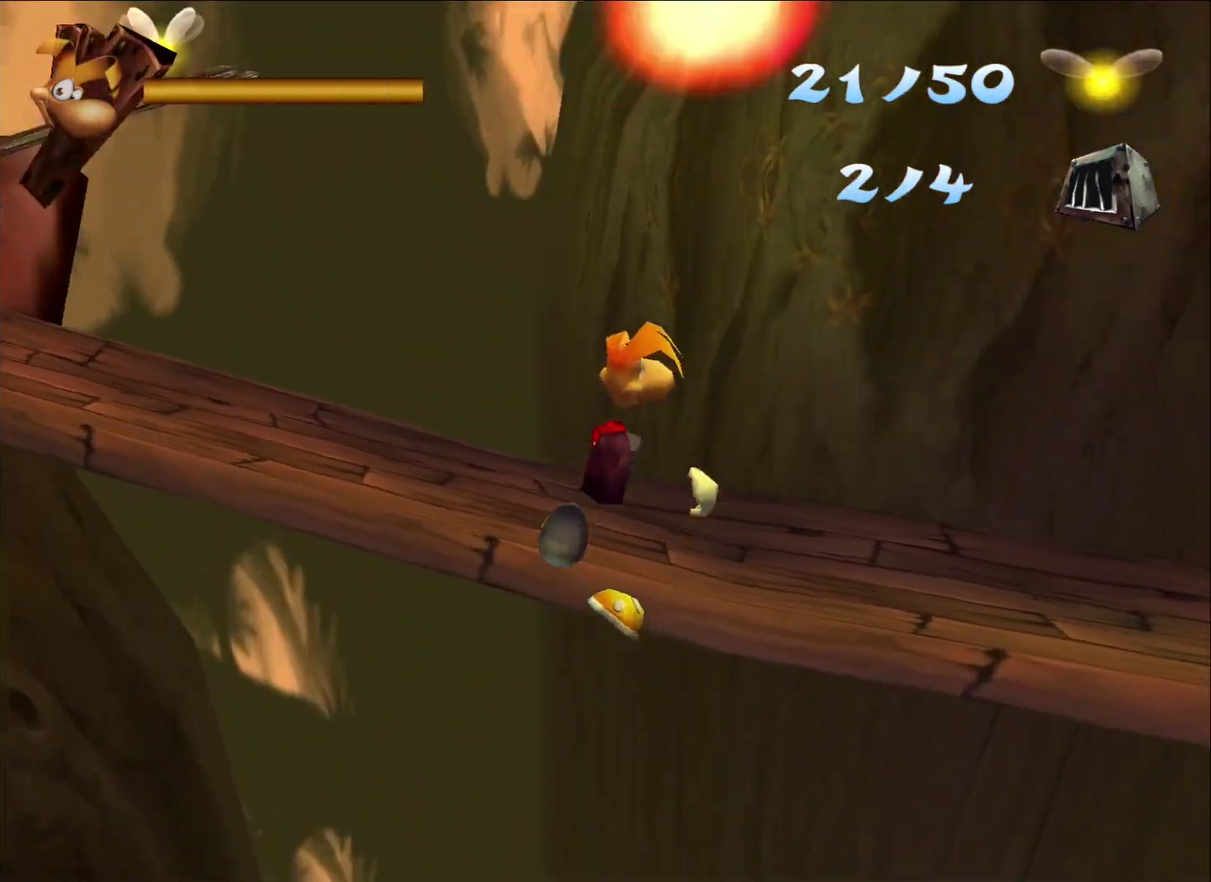
{"buttons": [], "left_stick": "right", "right_stick": "right", "button_events": []}
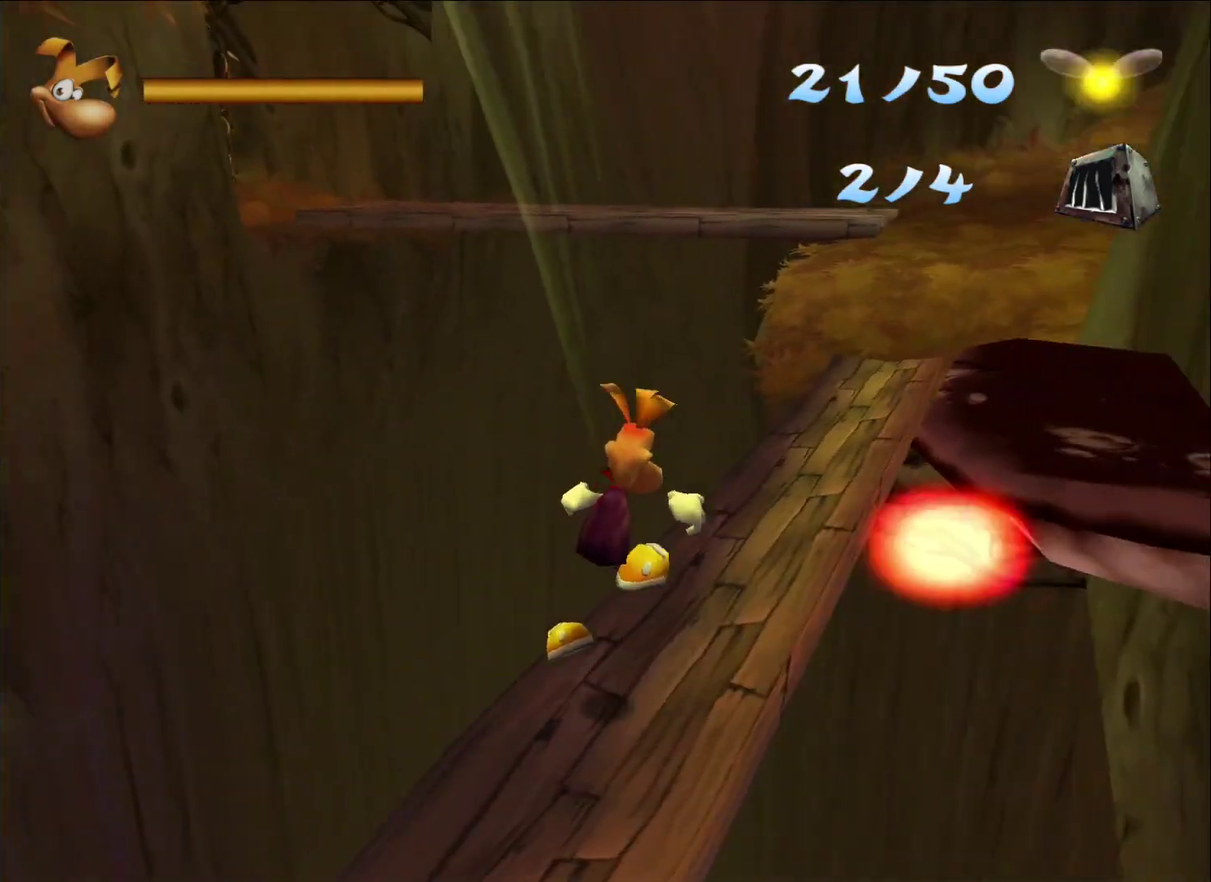
{"buttons": [], "left_stick": "left", "right_stick": "center", "button_events": []}
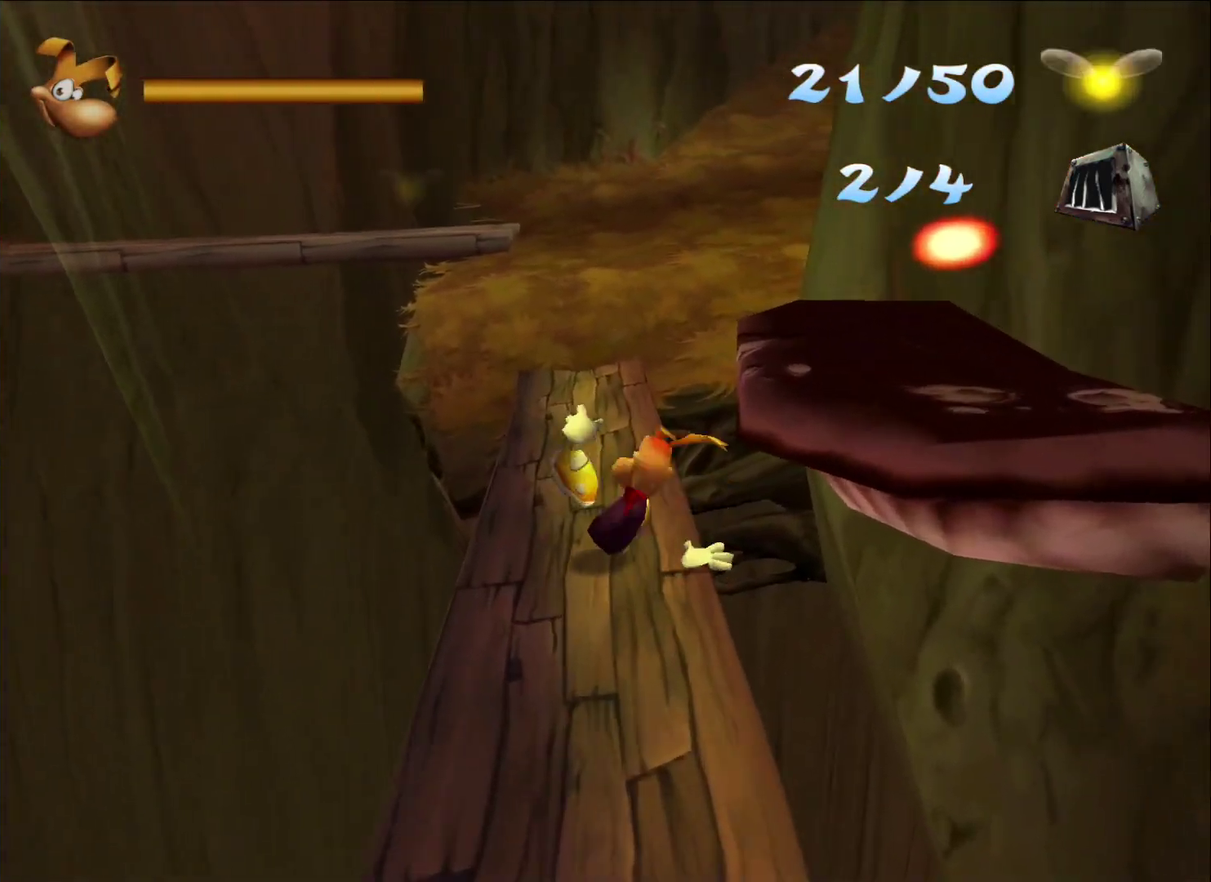
{"buttons": [], "left_stick": "center", "right_stick": "center", "button_events": []}
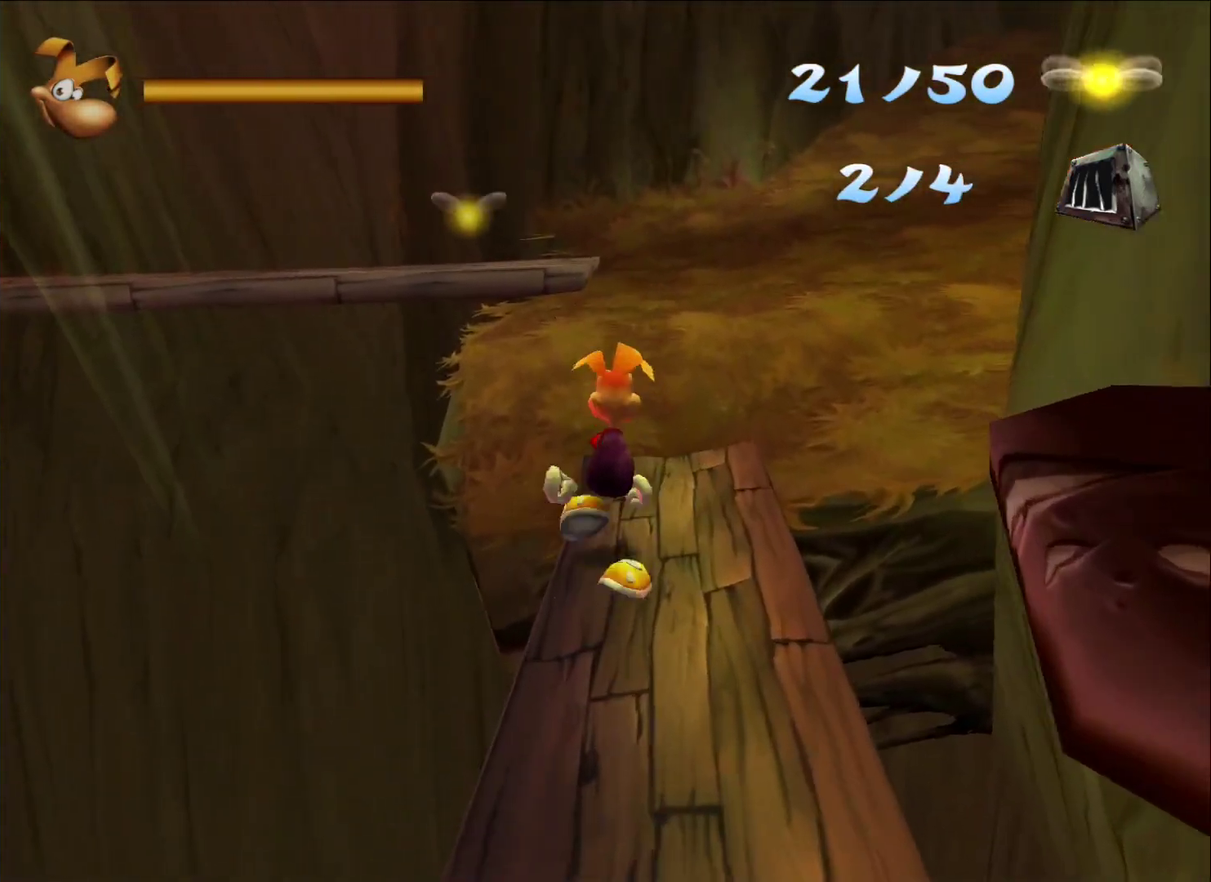
{"buttons": [], "left_stick": "center", "right_stick": "left", "button_events": [[17, "A", "down"], [117, "A", "up"]]}
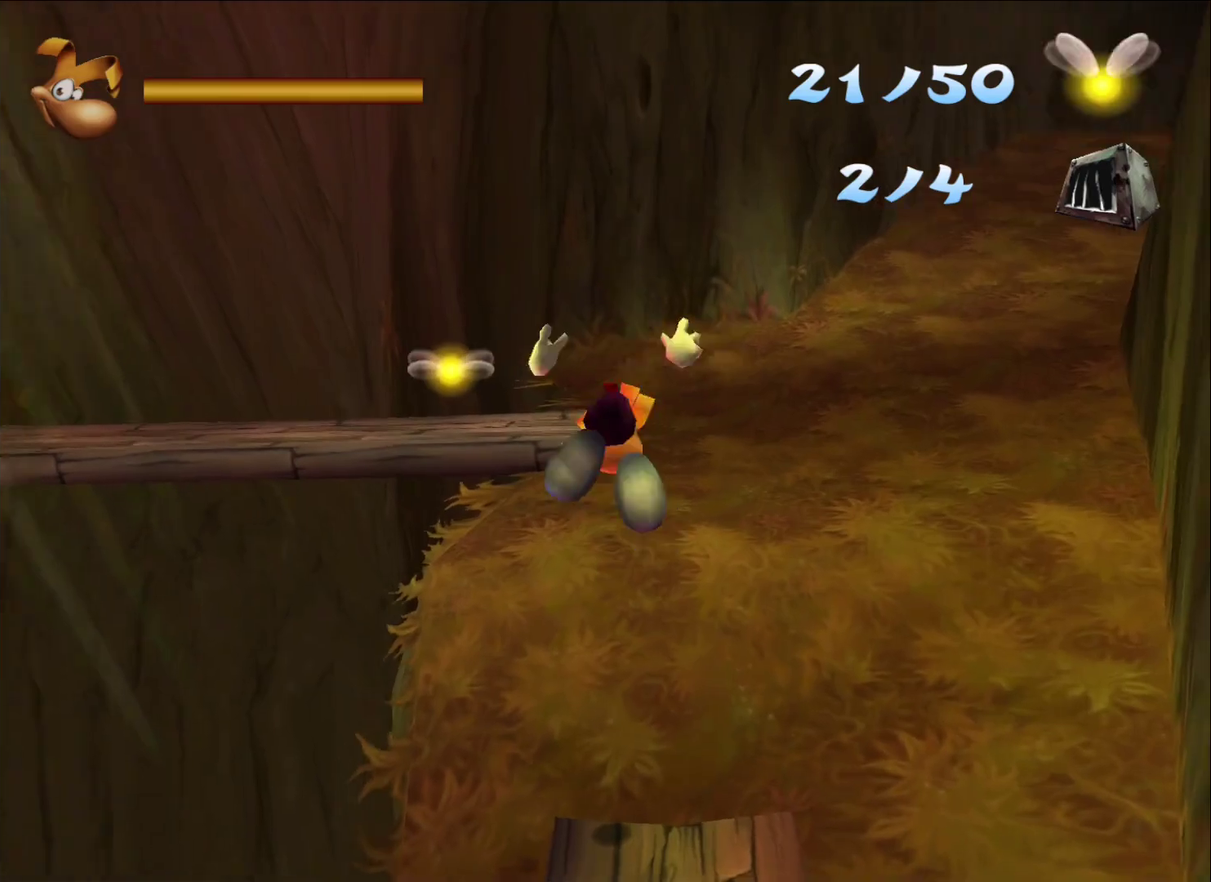
{"buttons": [], "left_stick": "center", "right_stick": "center", "button_events": []}
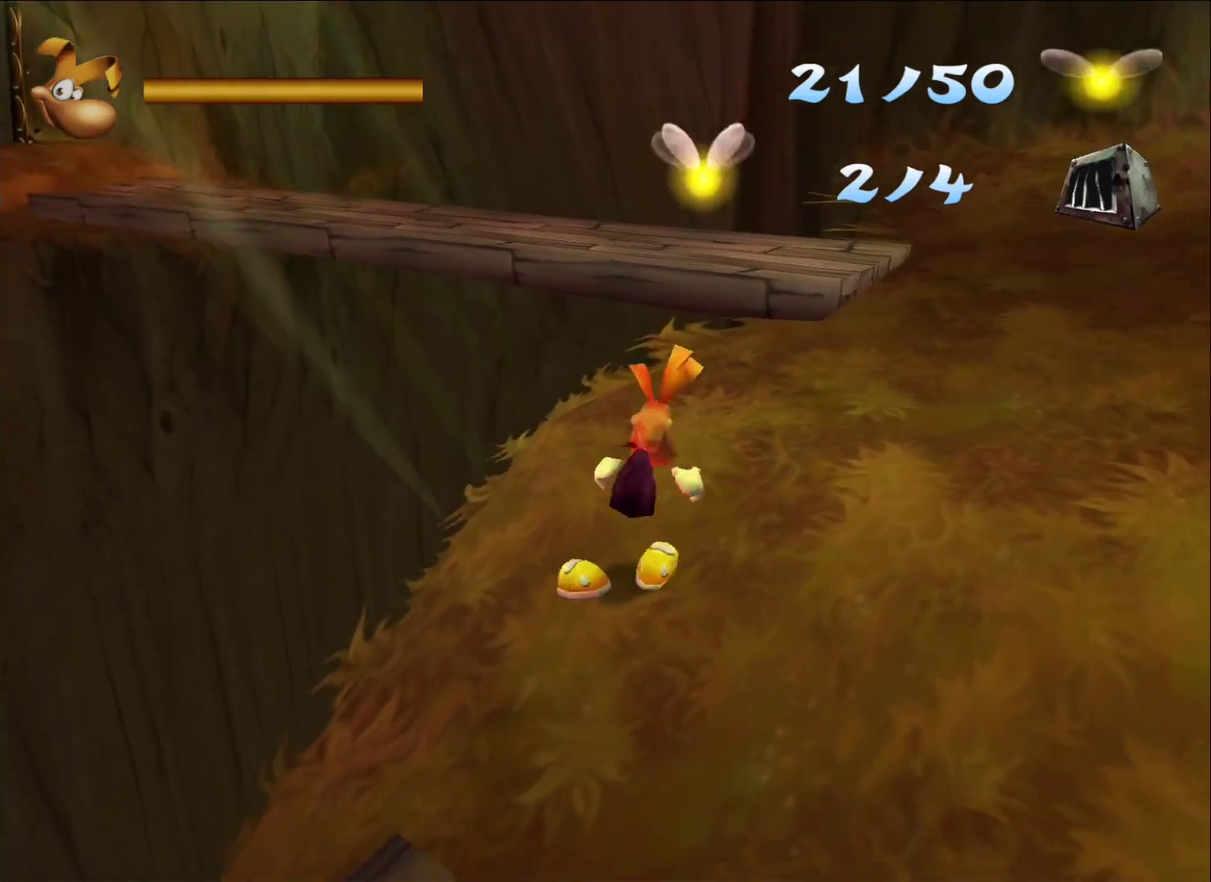
{"buttons": [], "left_stick": "left", "right_stick": "center", "button_events": [[283, "A", "down"], [467, "A", "up"]]}
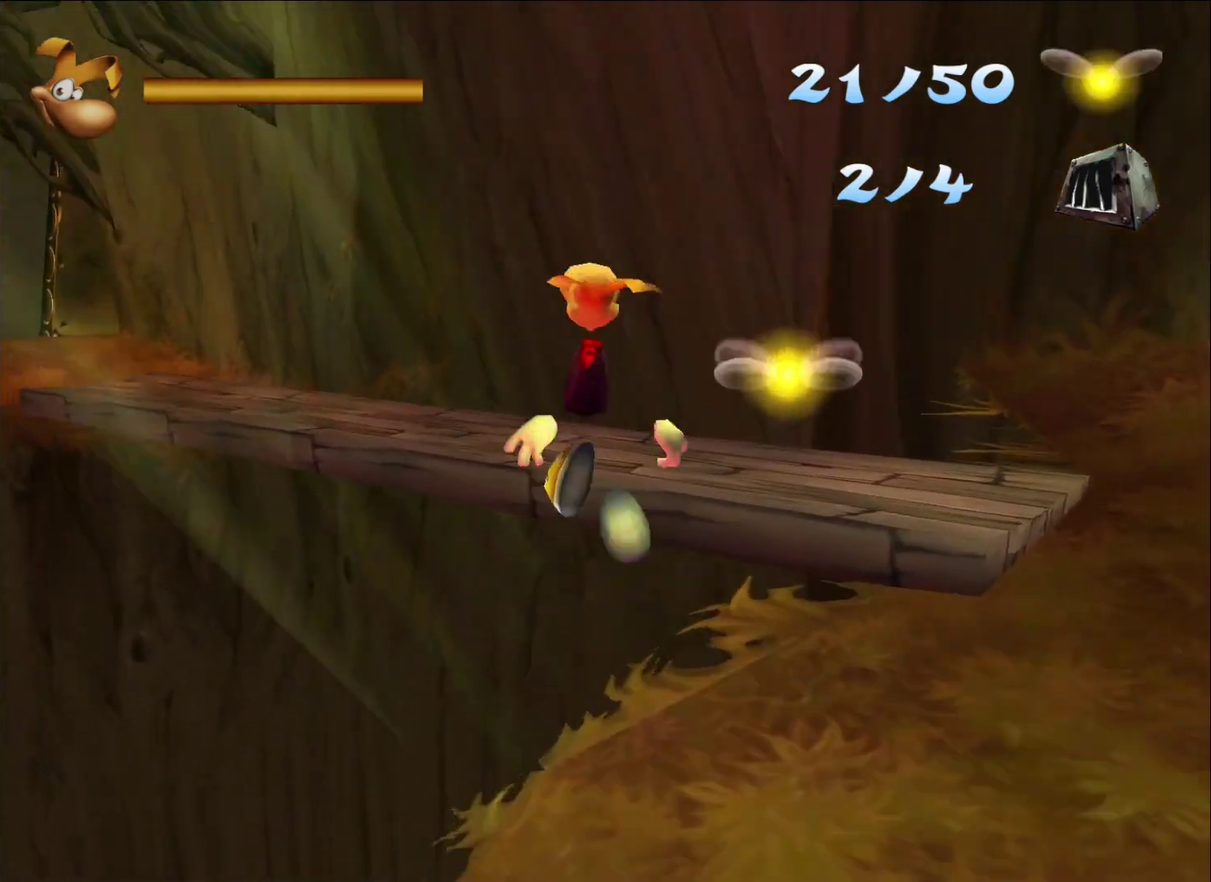
{"buttons": [], "left_stick": "center", "right_stick": "left", "button_events": []}
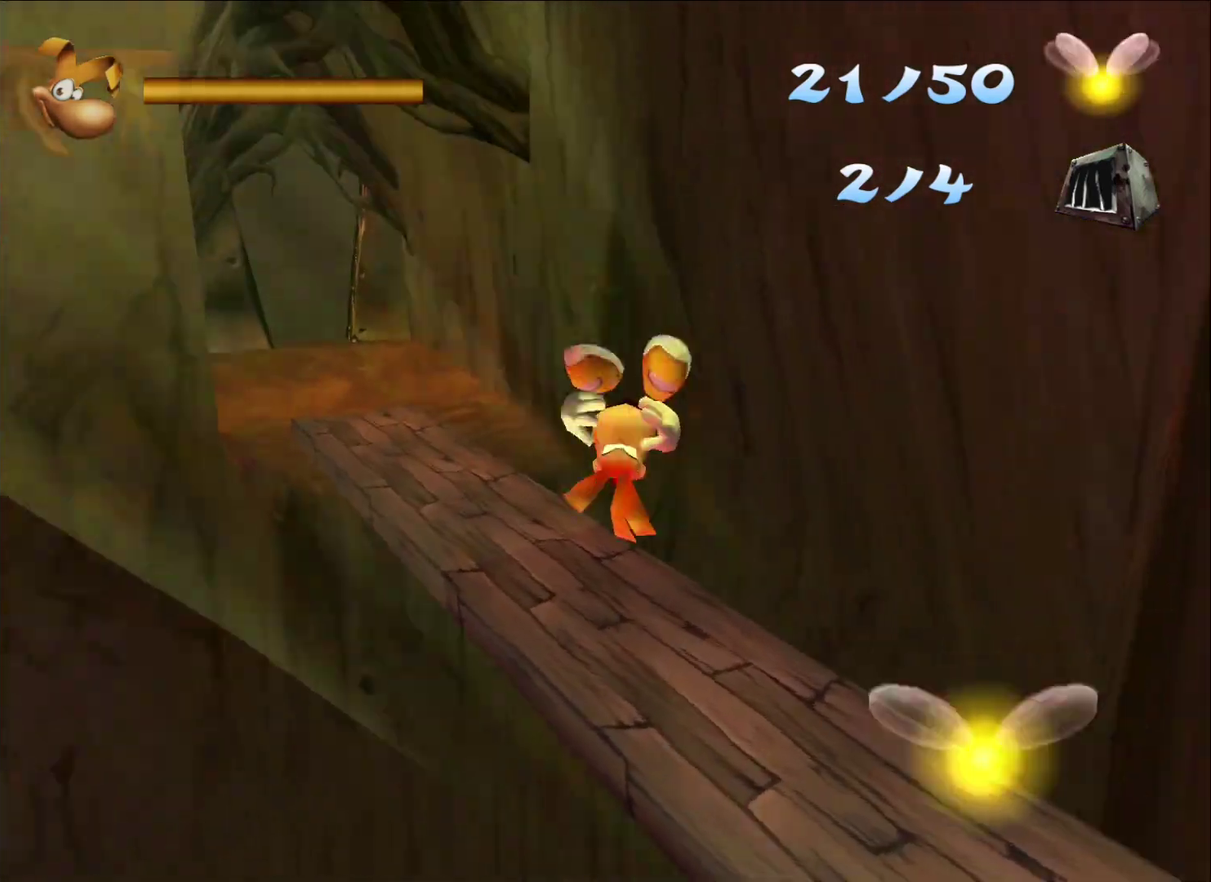
{"buttons": [], "left_stick": "up-left", "right_stick": "center", "button_events": []}
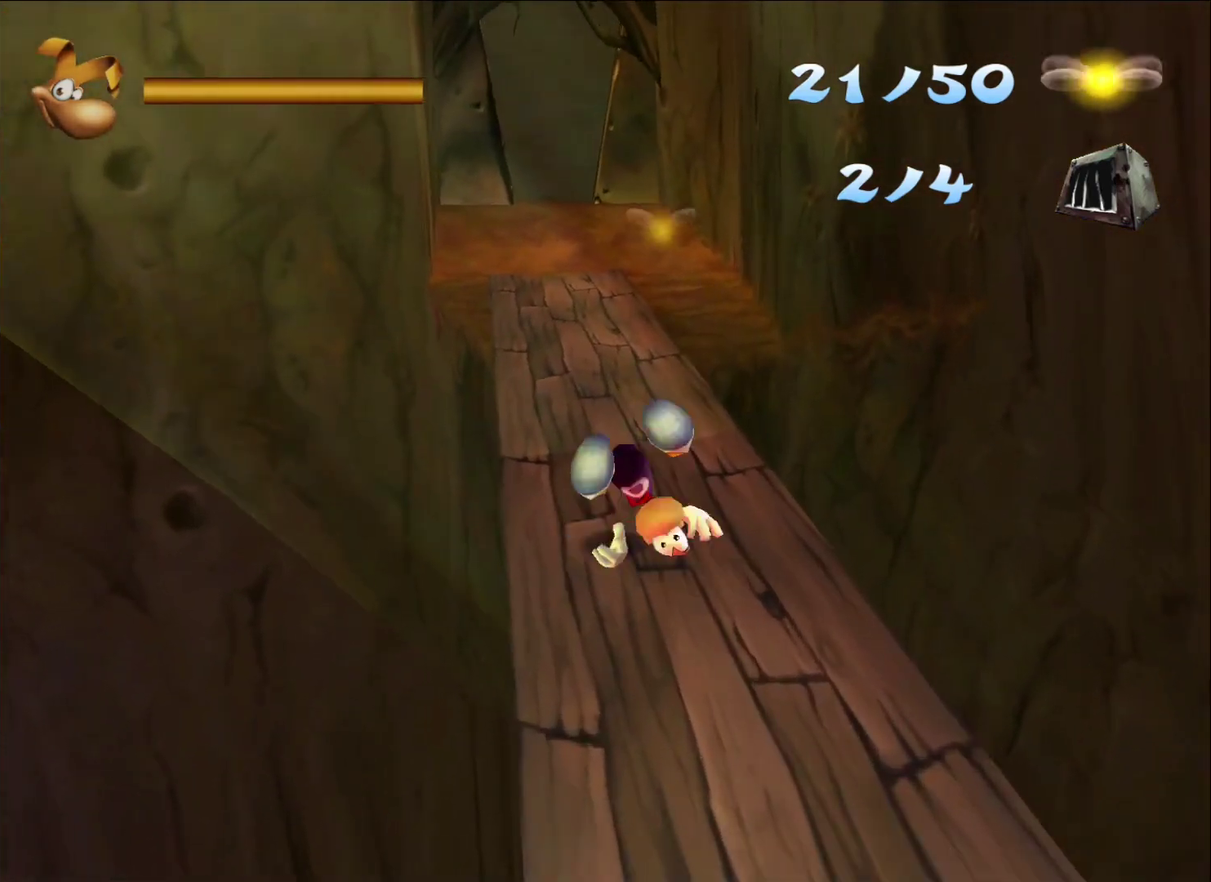
{"buttons": [], "left_stick": "center", "right_stick": "center", "button_events": []}
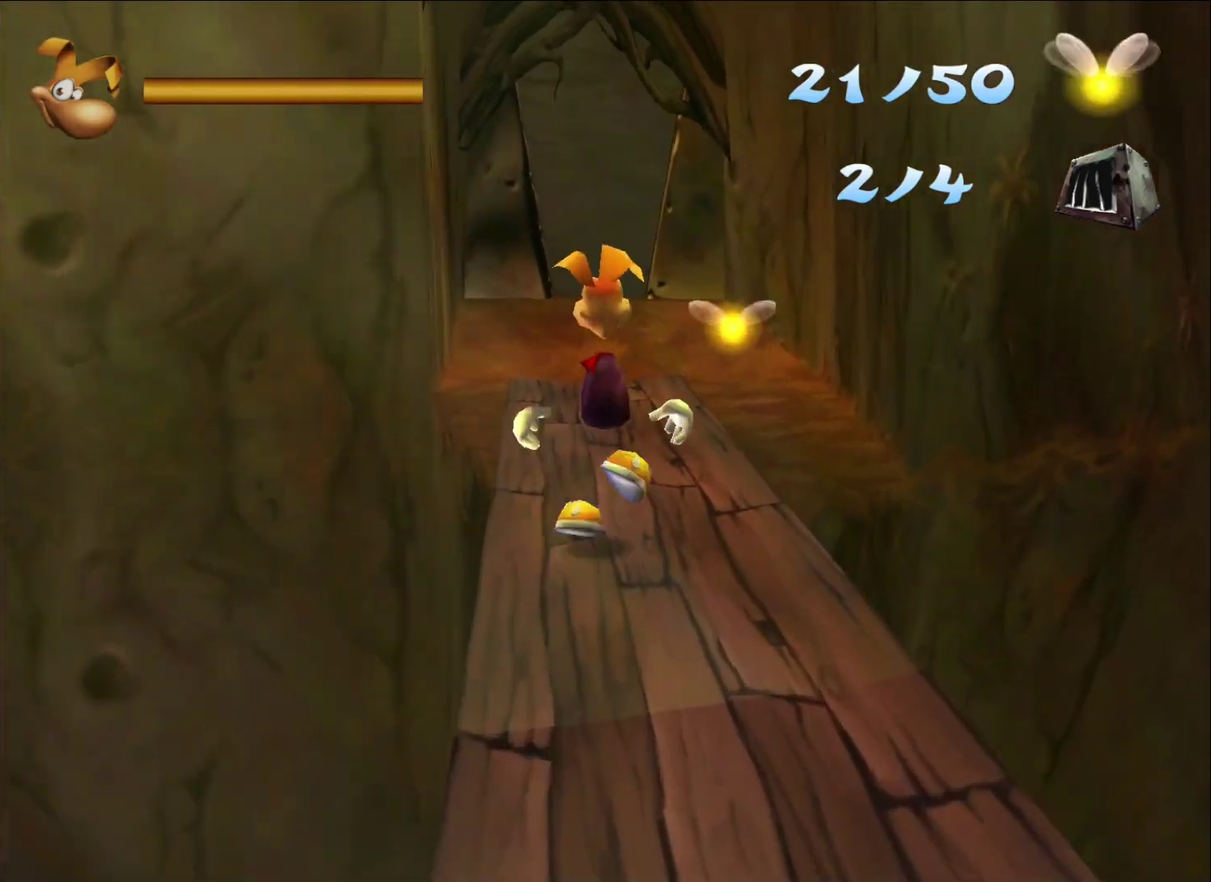
{"buttons": [], "left_stick": "center", "right_stick": "center", "button_events": [[50, "A", "down"], [183, "A", "up"]]}
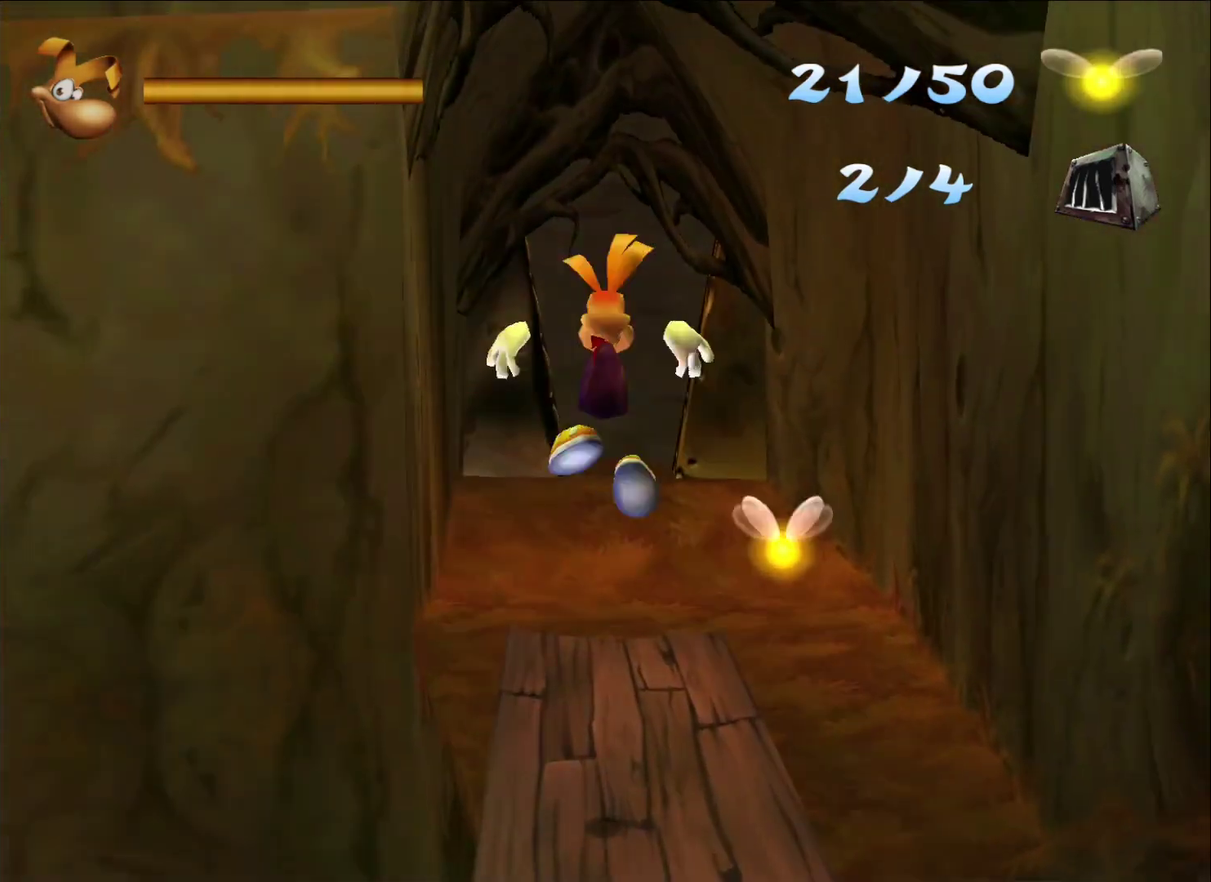
{"buttons": [], "left_stick": "center", "right_stick": "center", "button_events": []}
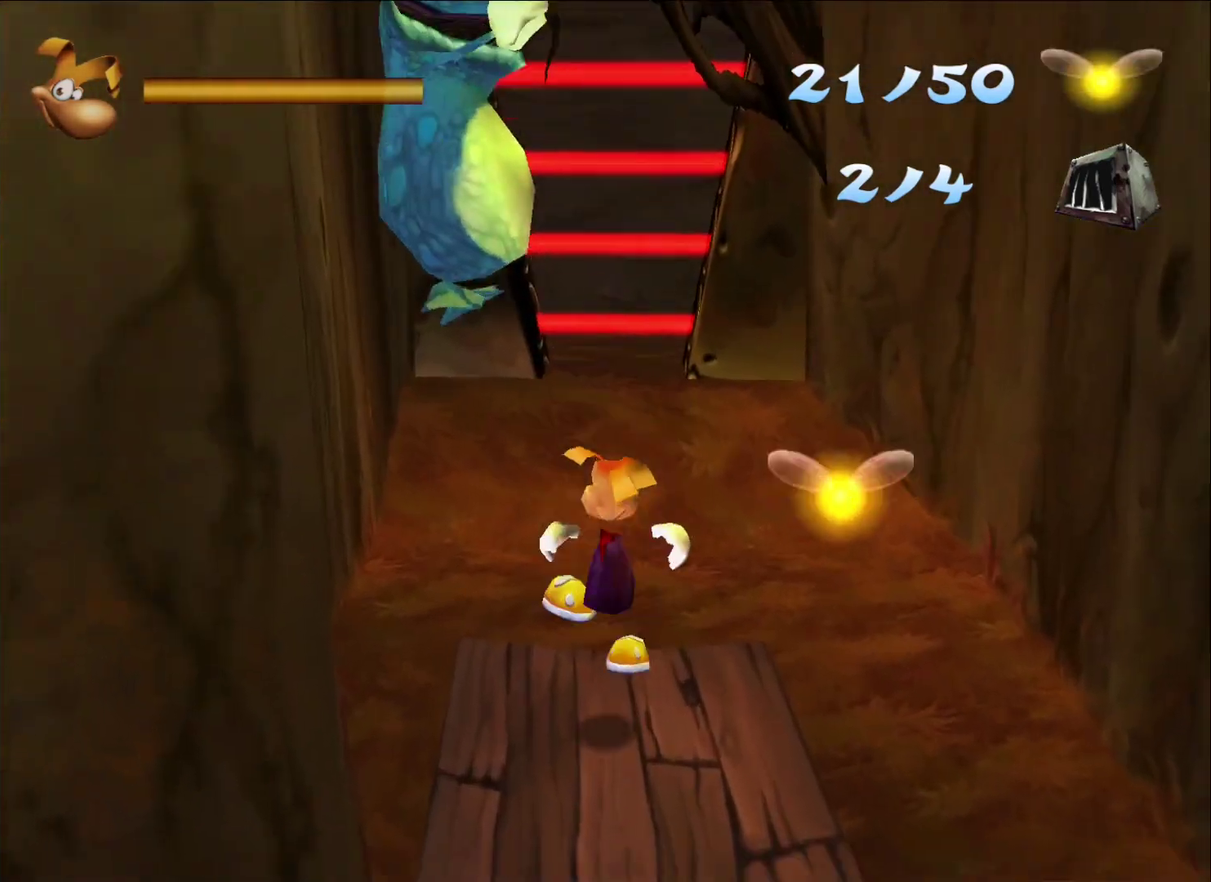
{"buttons": [], "left_stick": "right", "right_stick": "center", "button_events": []}